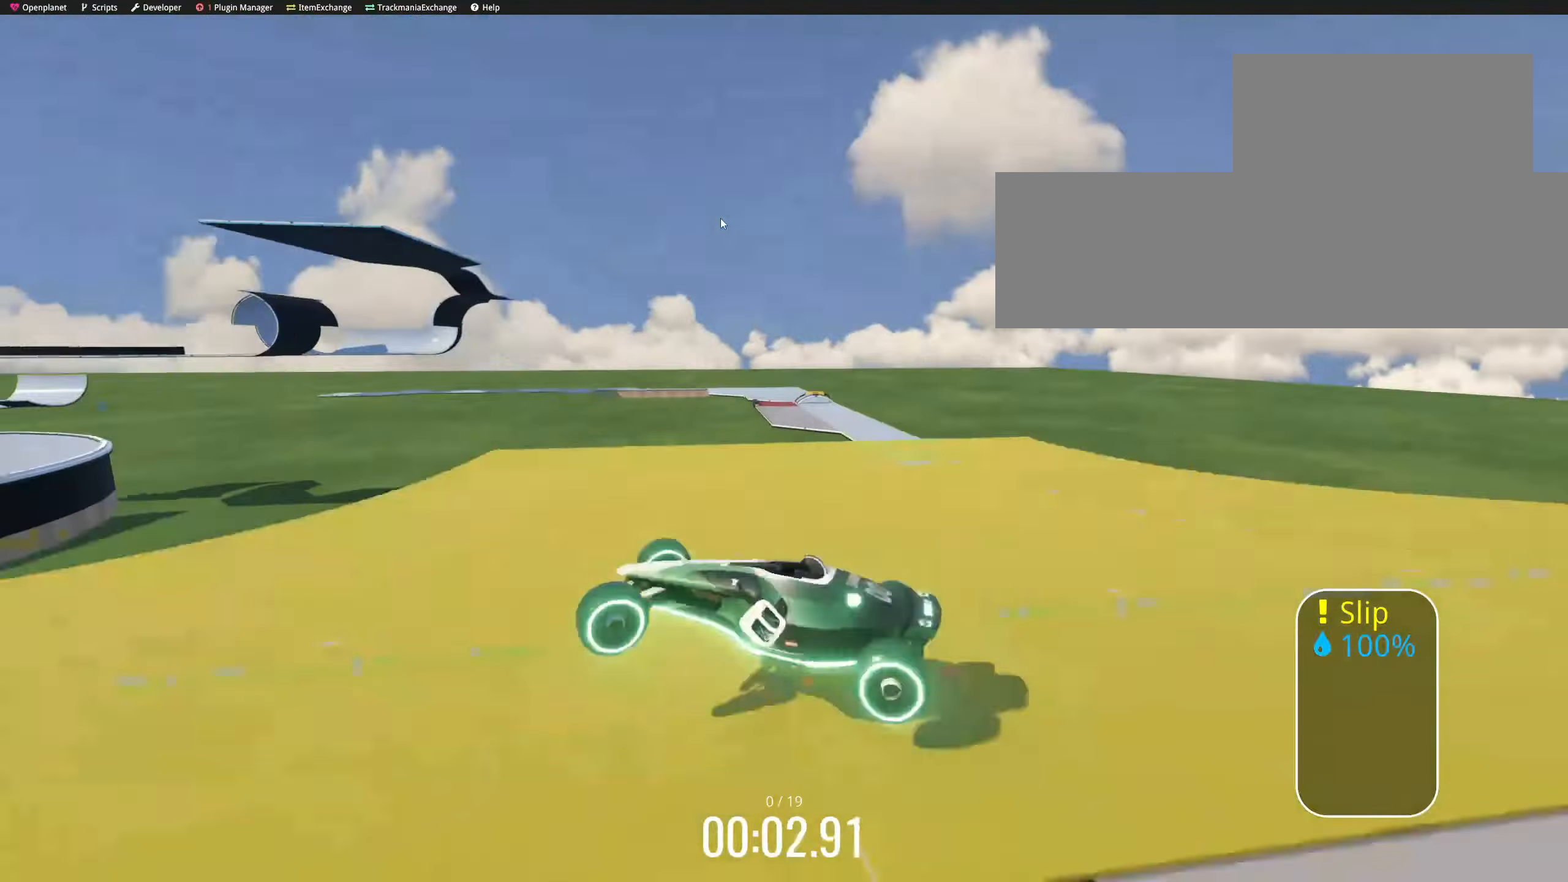
Gameplay with keyboard; each line is a JSON object with the keys held at the frame after it. "events" lists presses ("down") and releases ("up") of "down", "left", "right" and "up" between this image and that frame as [ms after this image, input, new state], when the widget could be followed in between. No other keys are recorded. Mouse input is not recorded.
{"keys": ["down", "up"], "events": [[150, "down", "up"], [250, "left", "up"], [316, "down", "down"], [350, "right", "down"], [433, "down", "up"], [500, "down", "down"], [500, "right", "up"]]}
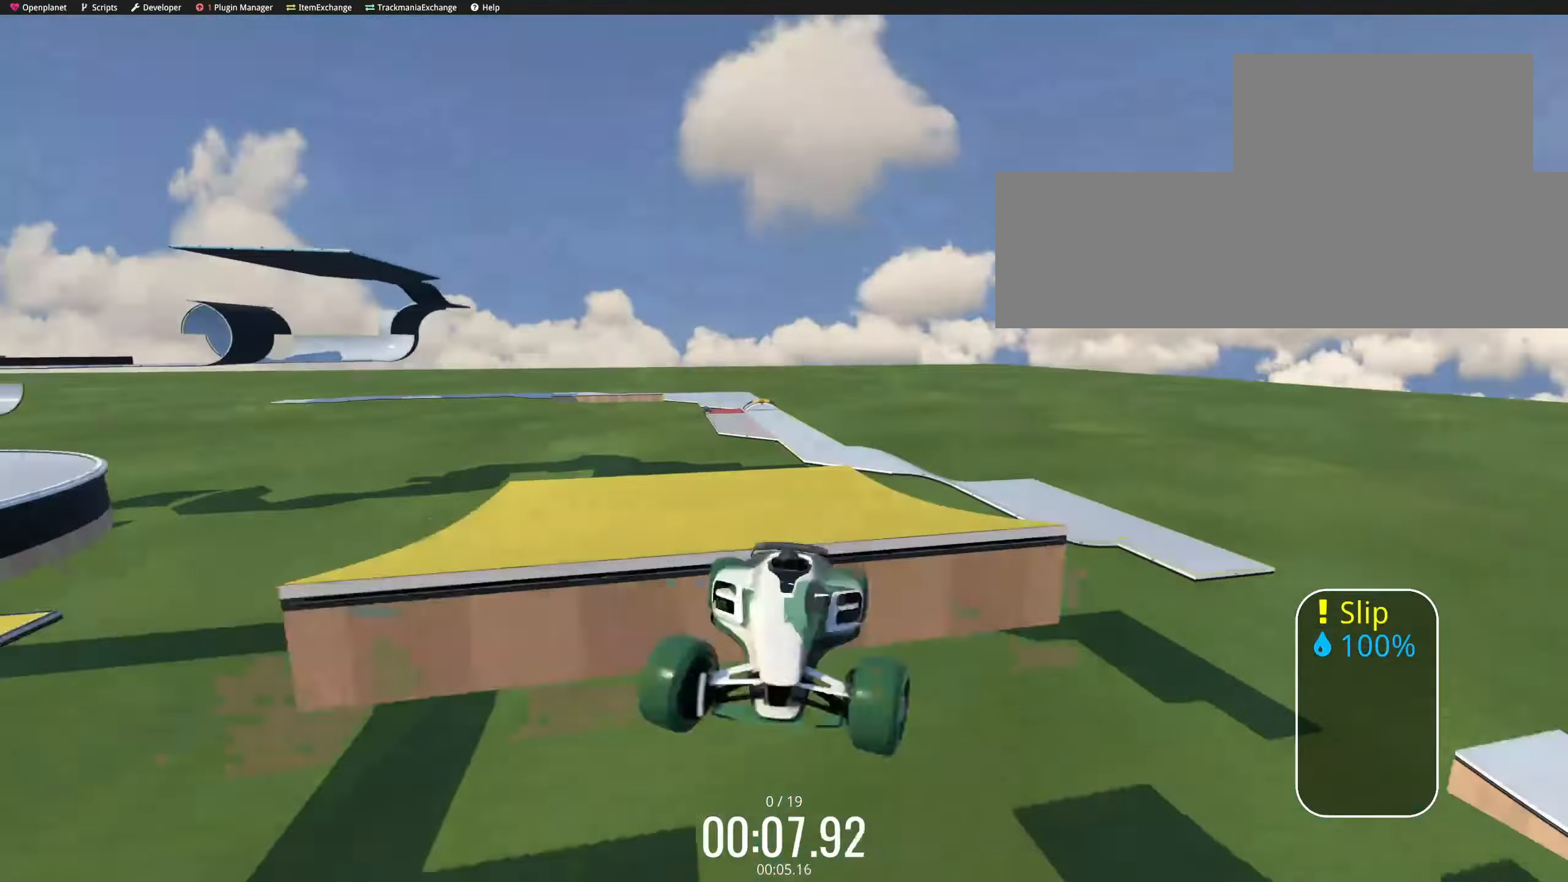
{"keys": ["down", "left", "up"], "events": [[33, "left", "down"], [50, "down", "up"], [50, "left", "up"], [66, "down", "down"], [66, "left", "down"], [116, "down", "up"], [116, "left", "up"], [150, "left", "down"], [183, "down", "down"], [183, "left", "up"], [216, "right", "down"], [316, "down", "up"], [466, "down", "down"], [466, "left", "down"], [466, "right", "up"]]}
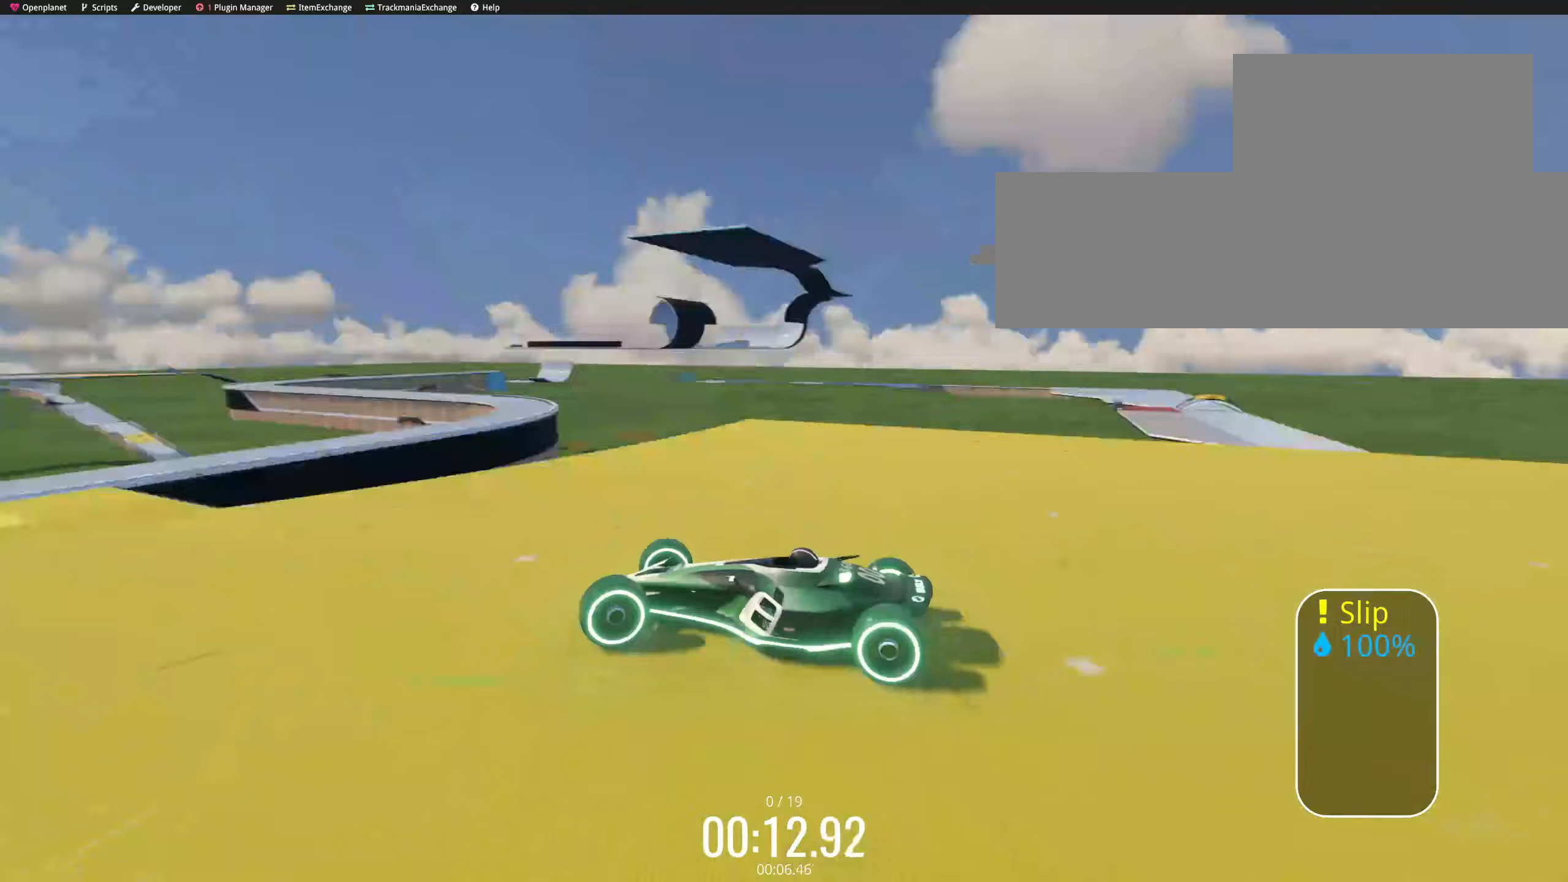
{"keys": ["down", "left", "up"], "events": [[83, "down", "up"], [83, "left", "up"], [100, "left", "down"], [133, "left", "up"], [150, "down", "down"], [167, "right", "down"], [200, "right", "up"], [217, "right", "down"], [250, "right", "up"], [267, "right", "down"], [300, "down", "up"], [383, "left", "down"], [383, "right", "up"], [400, "down", "down"]]}
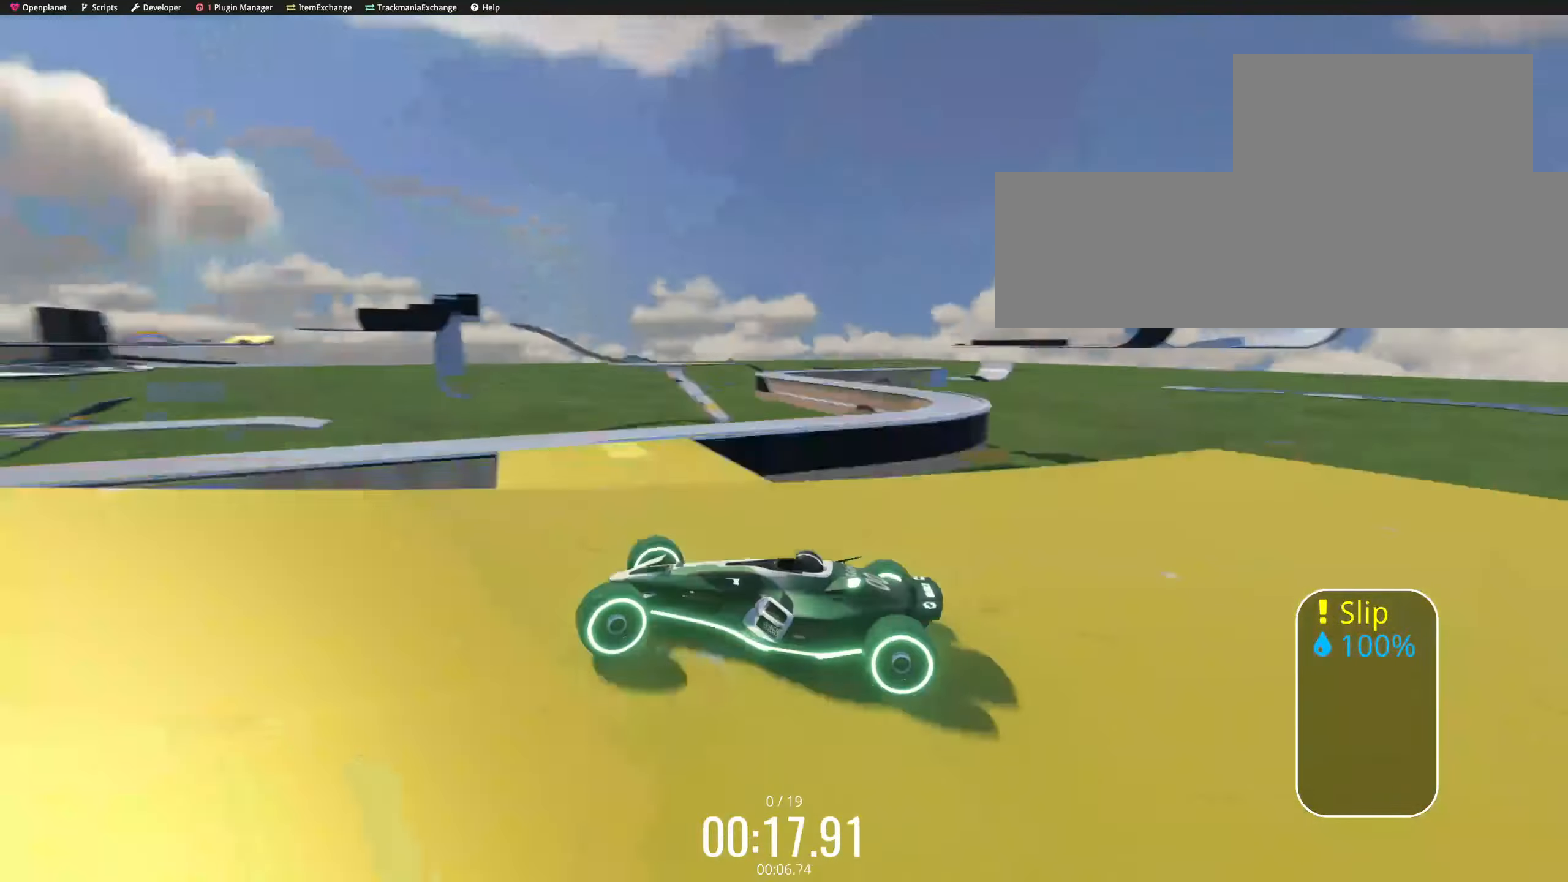
{"keys": ["left", "up"], "events": [[17, "down", "up"], [100, "left", "up"], [133, "right", "down"], [167, "down", "down"], [267, "right", "up"], [283, "right", "down"], [300, "down", "up"], [433, "down", "down"], [433, "left", "down"], [433, "right", "up"], [483, "down", "up"], [483, "left", "up"], [500, "left", "down"]]}
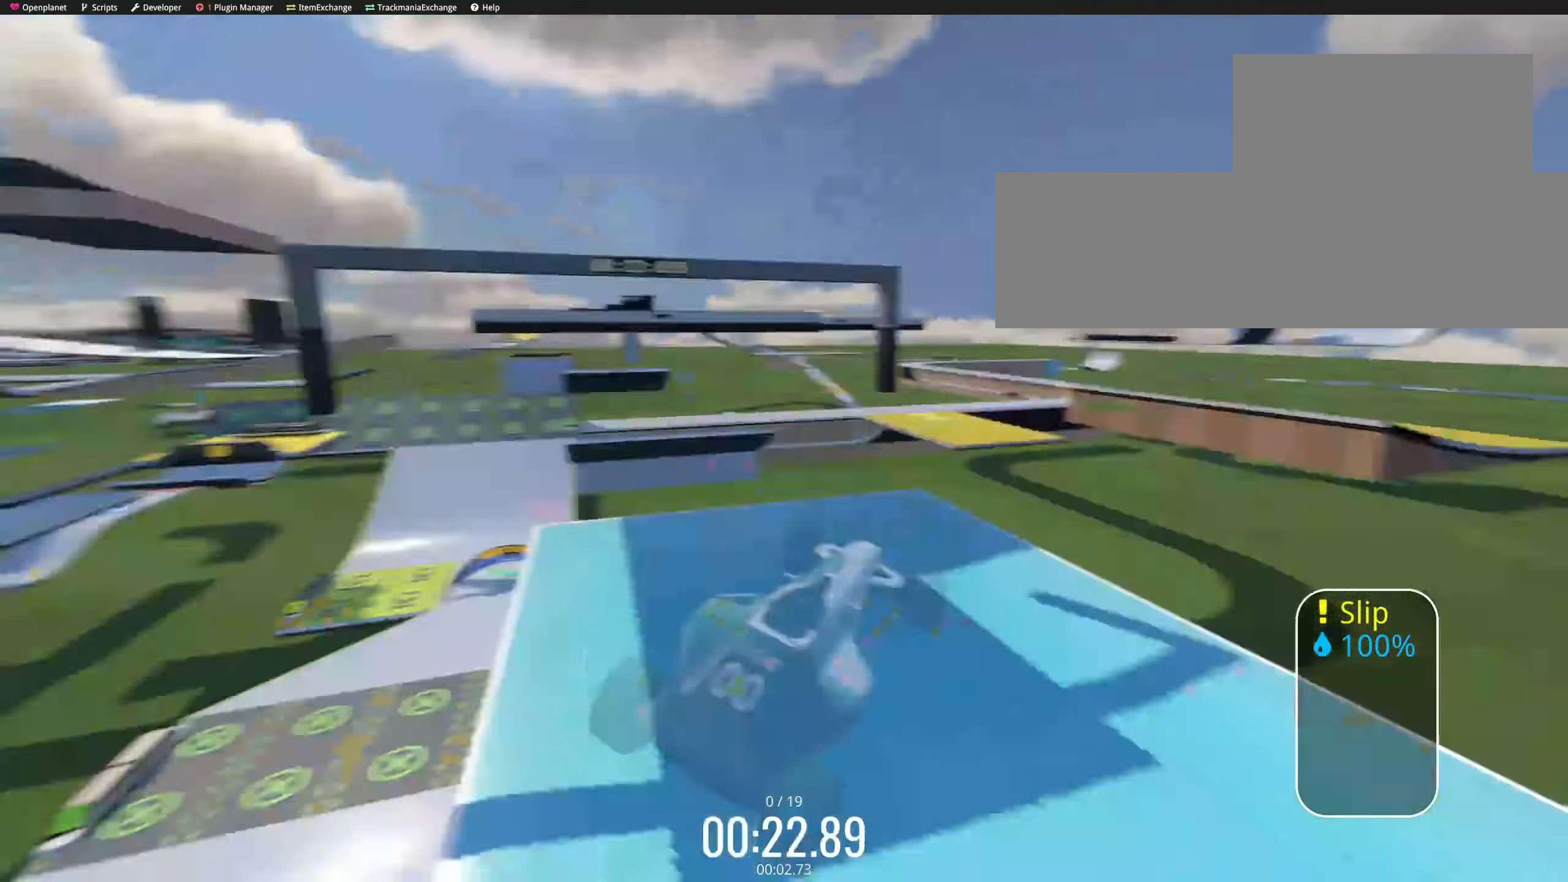
{"keys": ["left", "up"], "events": [[33, "left", "up"], [50, "down", "down"], [67, "right", "down"], [150, "right", "up"], [167, "right", "down"], [200, "down", "up"], [300, "down", "down"], [300, "left", "down"], [300, "right", "up"], [417, "down", "up"]]}
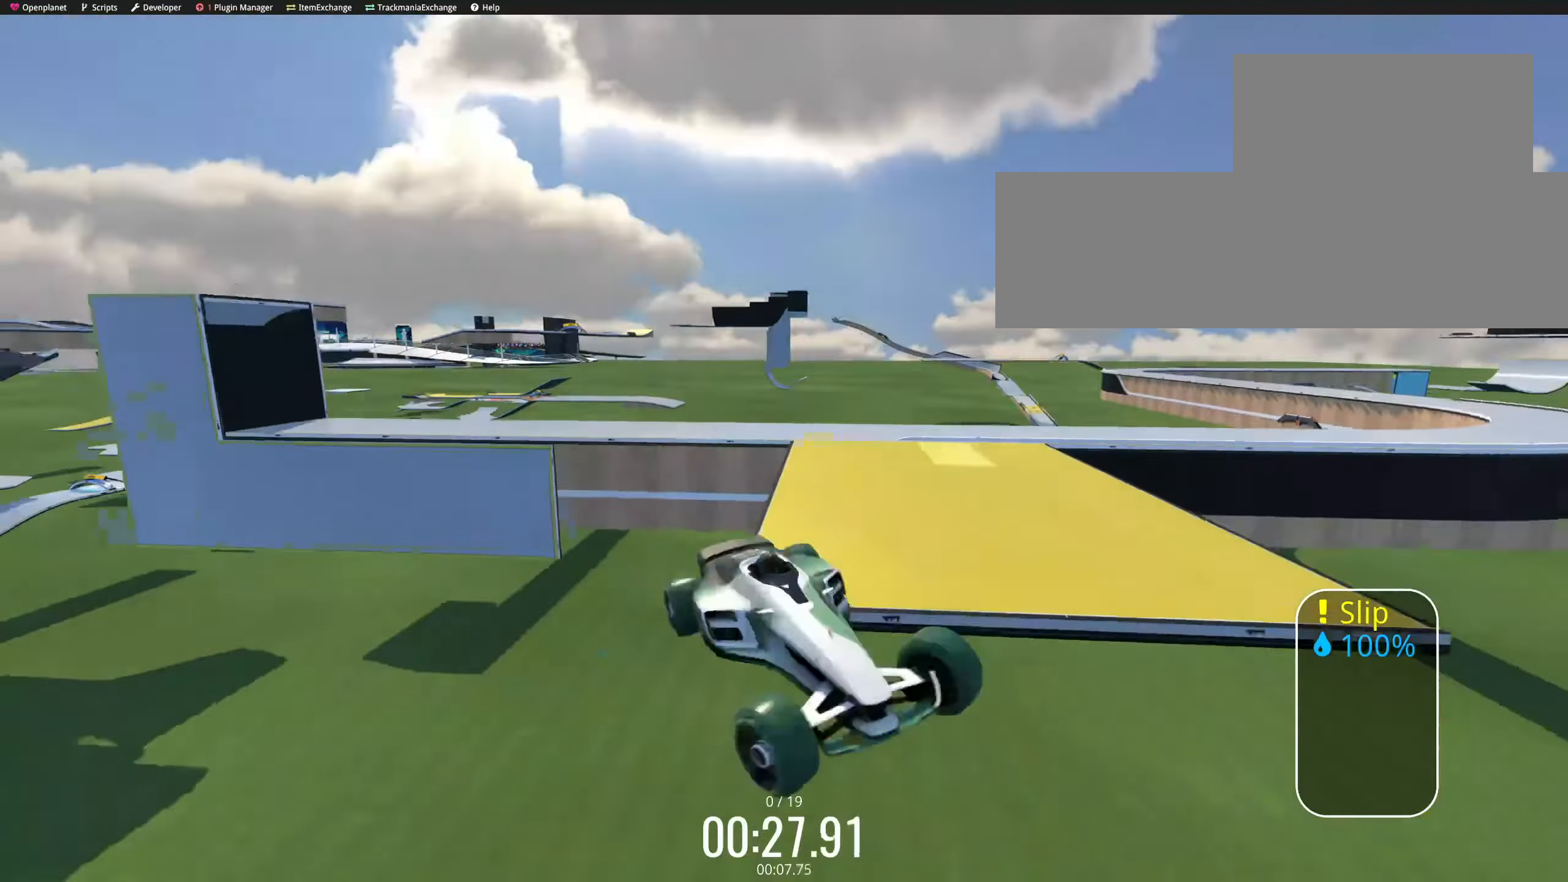
{"keys": ["left", "up"], "events": [[117, "left", "up"], [150, "down", "down"], [150, "right", "down"], [283, "down", "up"], [400, "down", "down"], [400, "left", "down"], [400, "right", "up"], [500, "down", "up"]]}
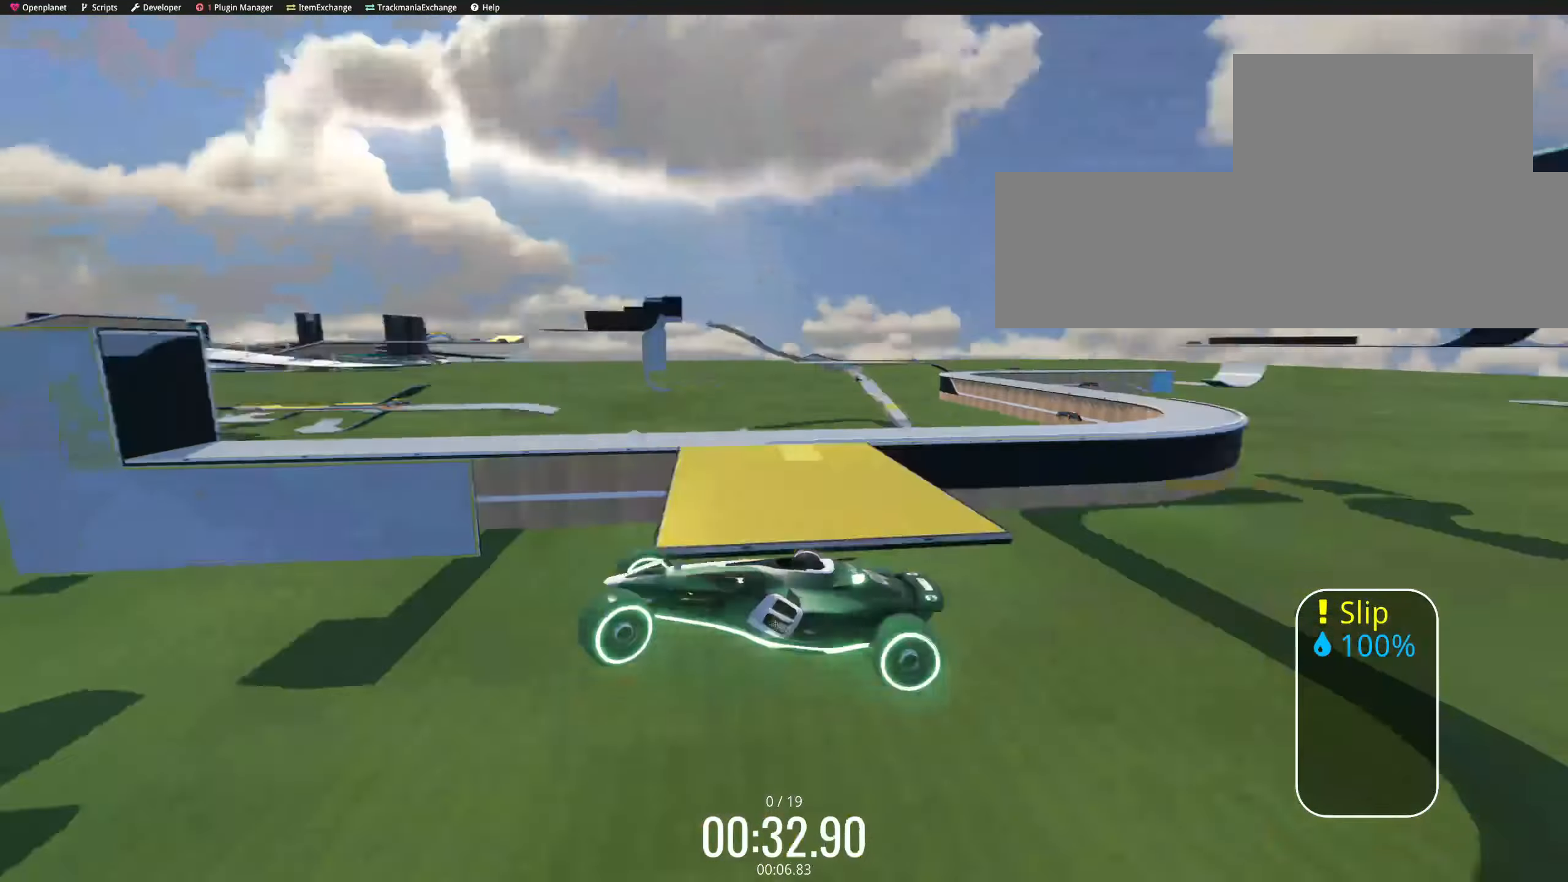
{"keys": ["down", "left", "up"], "events": [[233, "down", "down"], [233, "left", "up"], [250, "right", "down"], [267, "right", "up"], [283, "right", "down"], [383, "down", "up"], [483, "down", "down"], [483, "left", "down"], [483, "right", "up"]]}